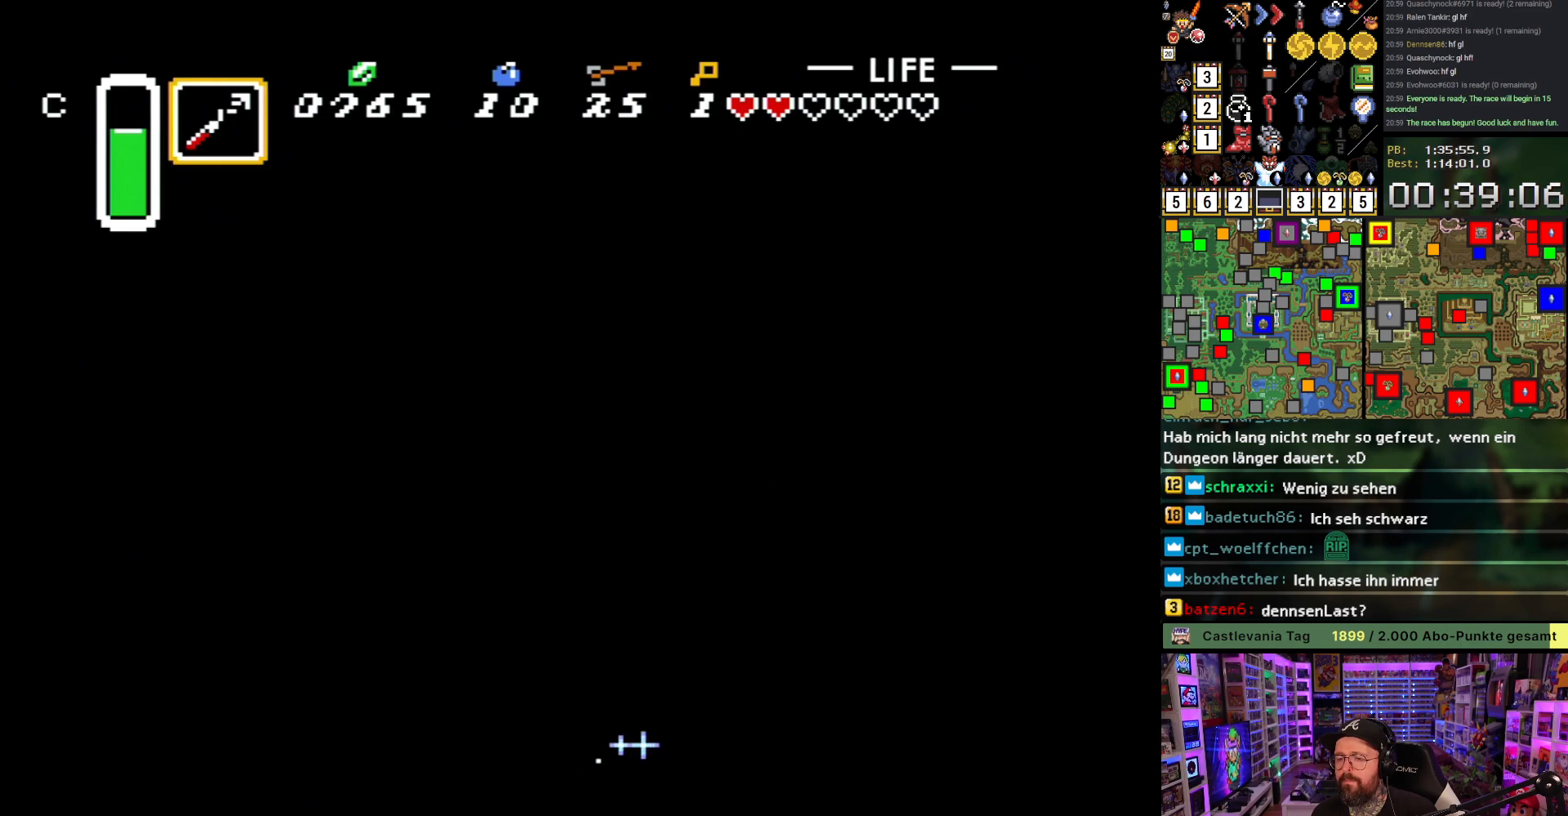
Gameplay with a controller (Nintendo layout); each line is a JSON object with the inputs held at the frame after it. "events" lists button and stick changes between this image and that frame as [ms after this image, input, new state], when the widget could be followed in between. Not read: L3 R3.
{"buttons": ["B", "DPAD_RIGHT"], "events": []}
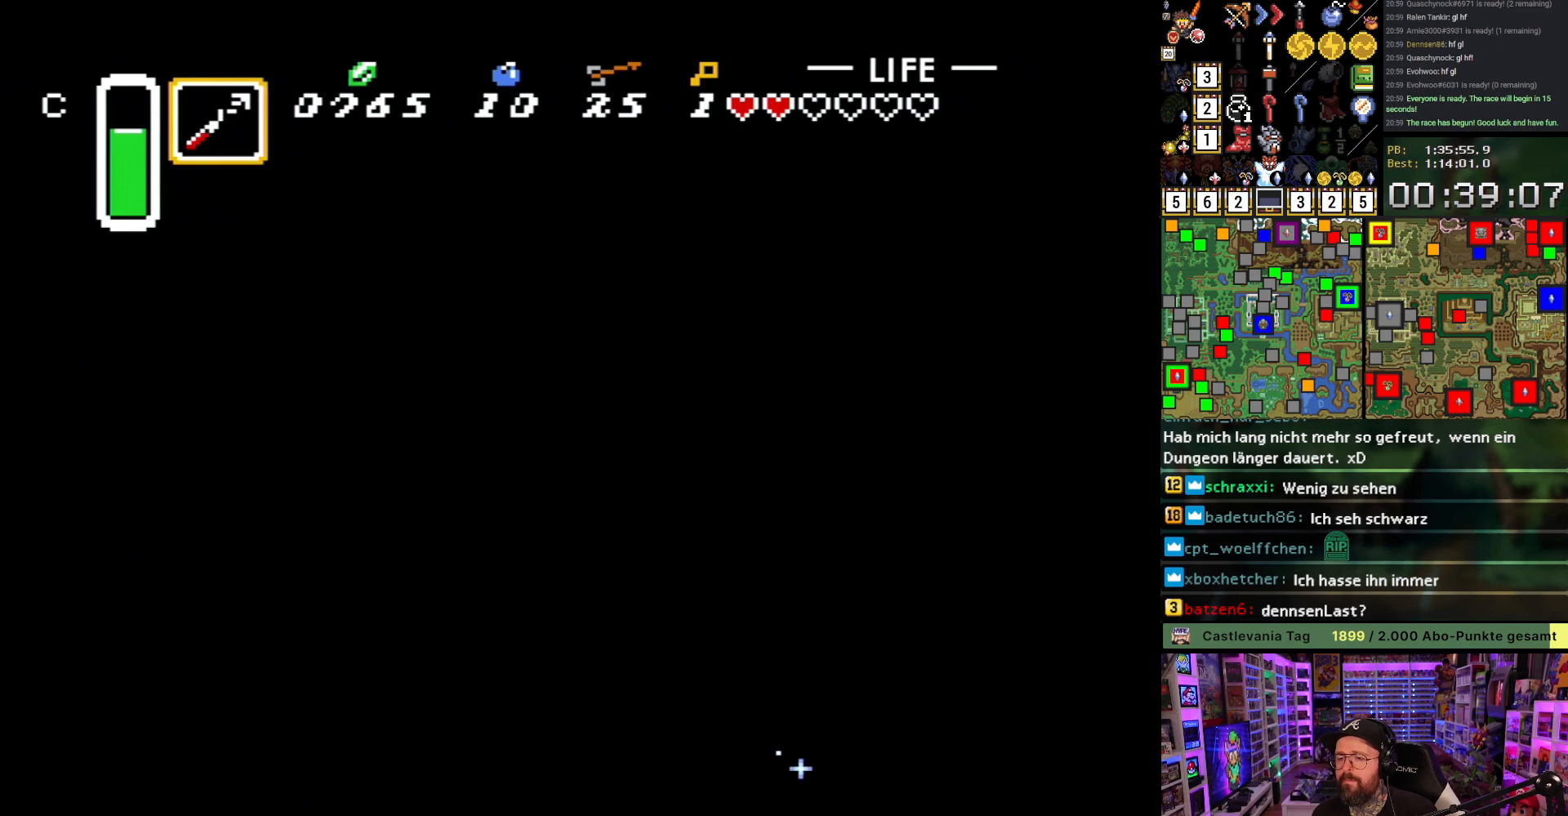
{"buttons": ["DPAD_RIGHT"], "events": [[233, "B", "up"], [267, "L1", "down"], [317, "L1", "up"], [400, "L1", "down"], [417, "DPAD_UP", "down"], [467, "DPAD_UP", "up"], [467, "L1", "up"]]}
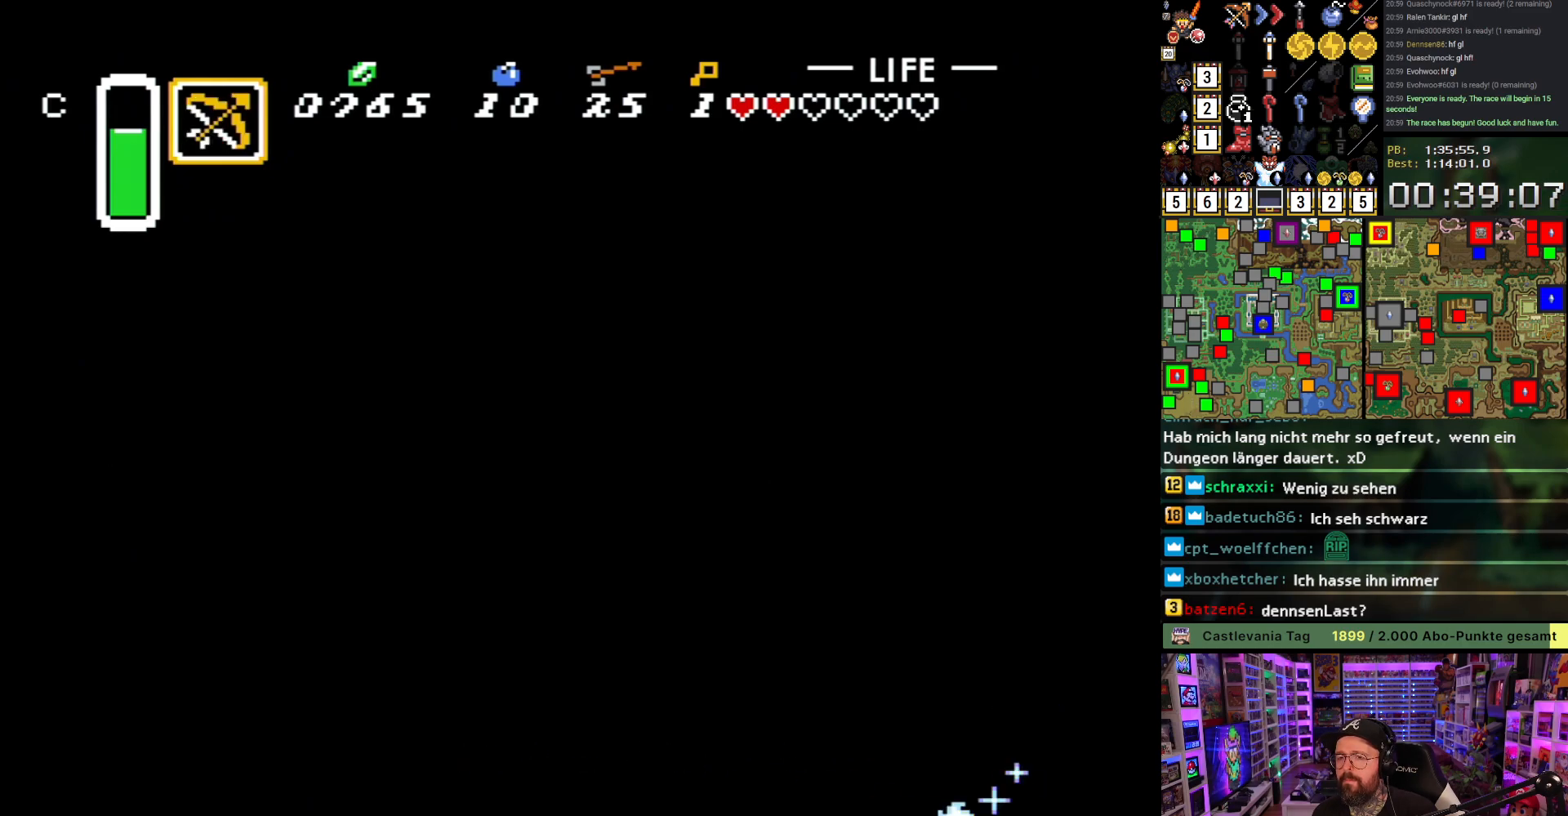
{"buttons": ["R1", "DPAD_UP", "DPAD_RIGHT"], "events": [[33, "DPAD_UP", "down"], [33, "L1", "down"], [100, "DPAD_UP", "up"], [117, "L1", "up"], [233, "L1", "down"], [283, "L1", "up"], [417, "DPAD_UP", "down"], [467, "R1", "down"]]}
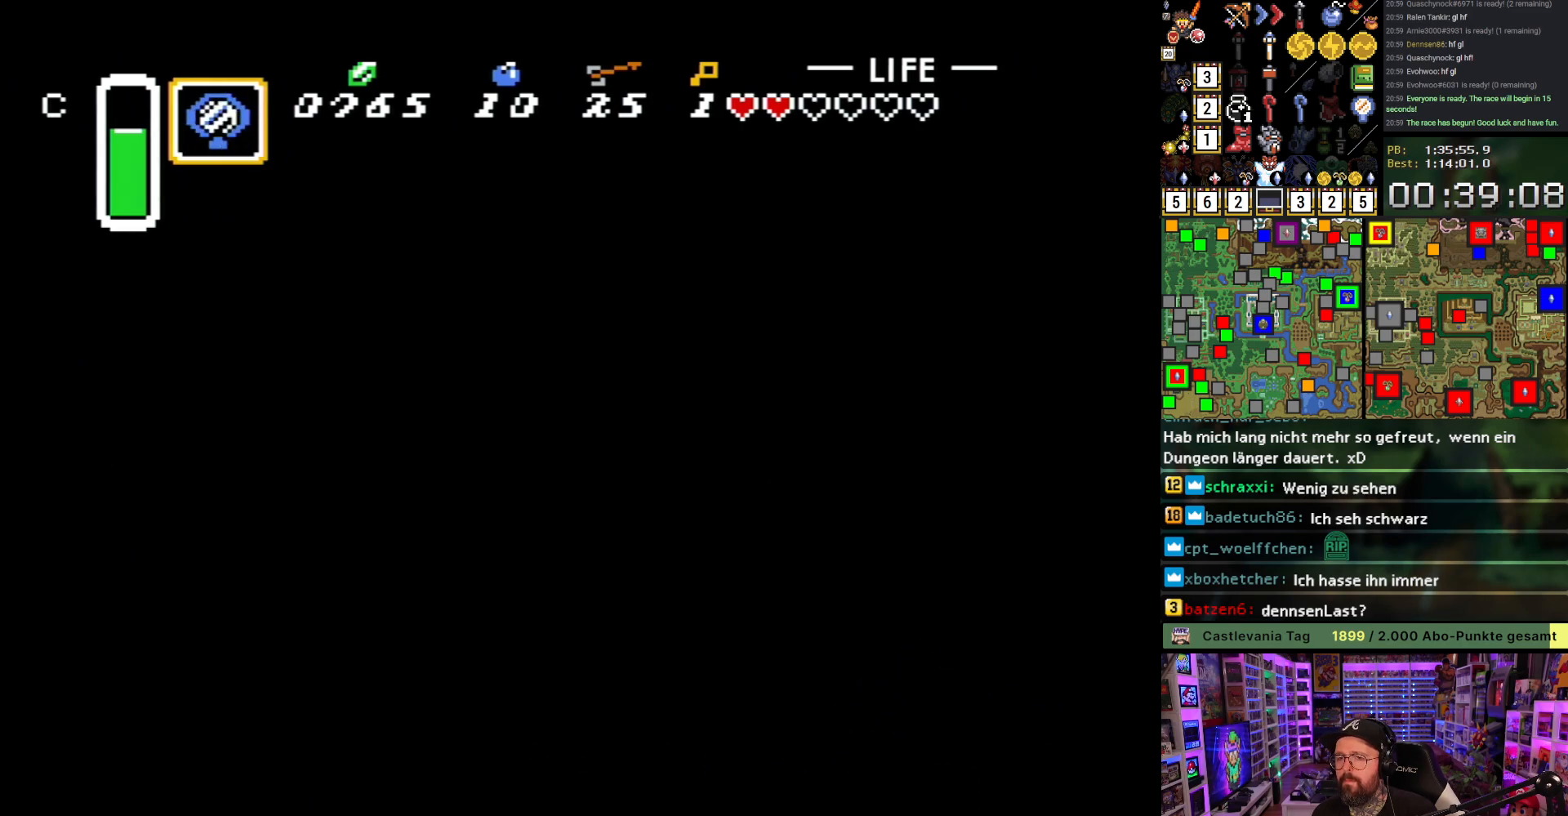
{"buttons": ["A", "DPAD_UP", "DPAD_RIGHT"], "events": [[67, "R1", "up"], [133, "DPAD_RIGHT", "up"], [200, "A", "down"], [333, "A", "up"], [383, "A", "down"], [400, "DPAD_RIGHT", "down"]]}
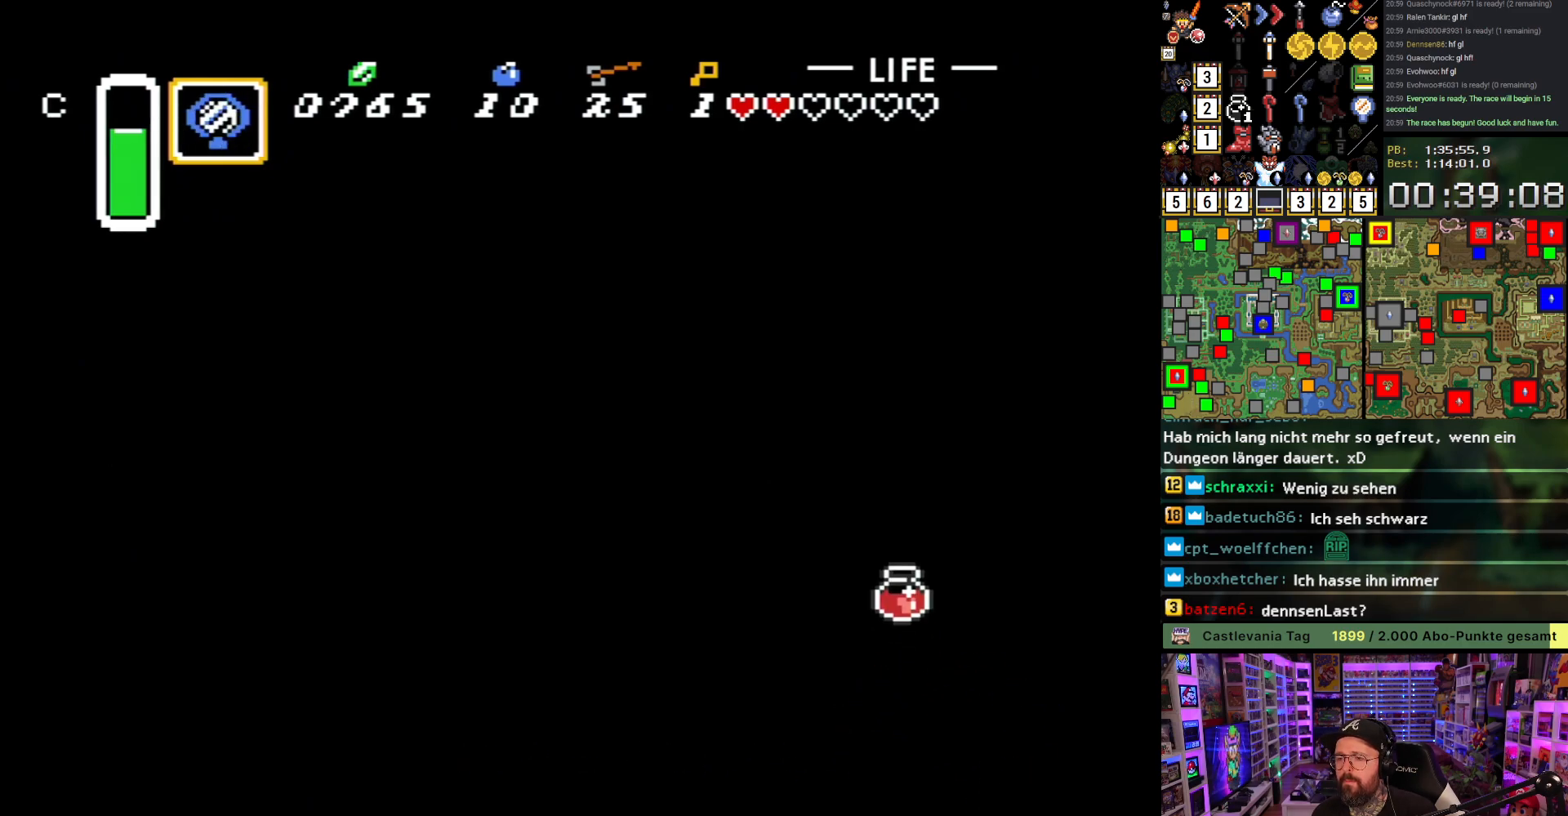
{"buttons": ["A"], "events": [[33, "A", "up"], [83, "A", "down"], [100, "DPAD_RIGHT", "up"], [150, "DPAD_UP", "up"], [200, "A", "up"], [267, "A", "down"], [350, "A", "up"], [417, "A", "down"]]}
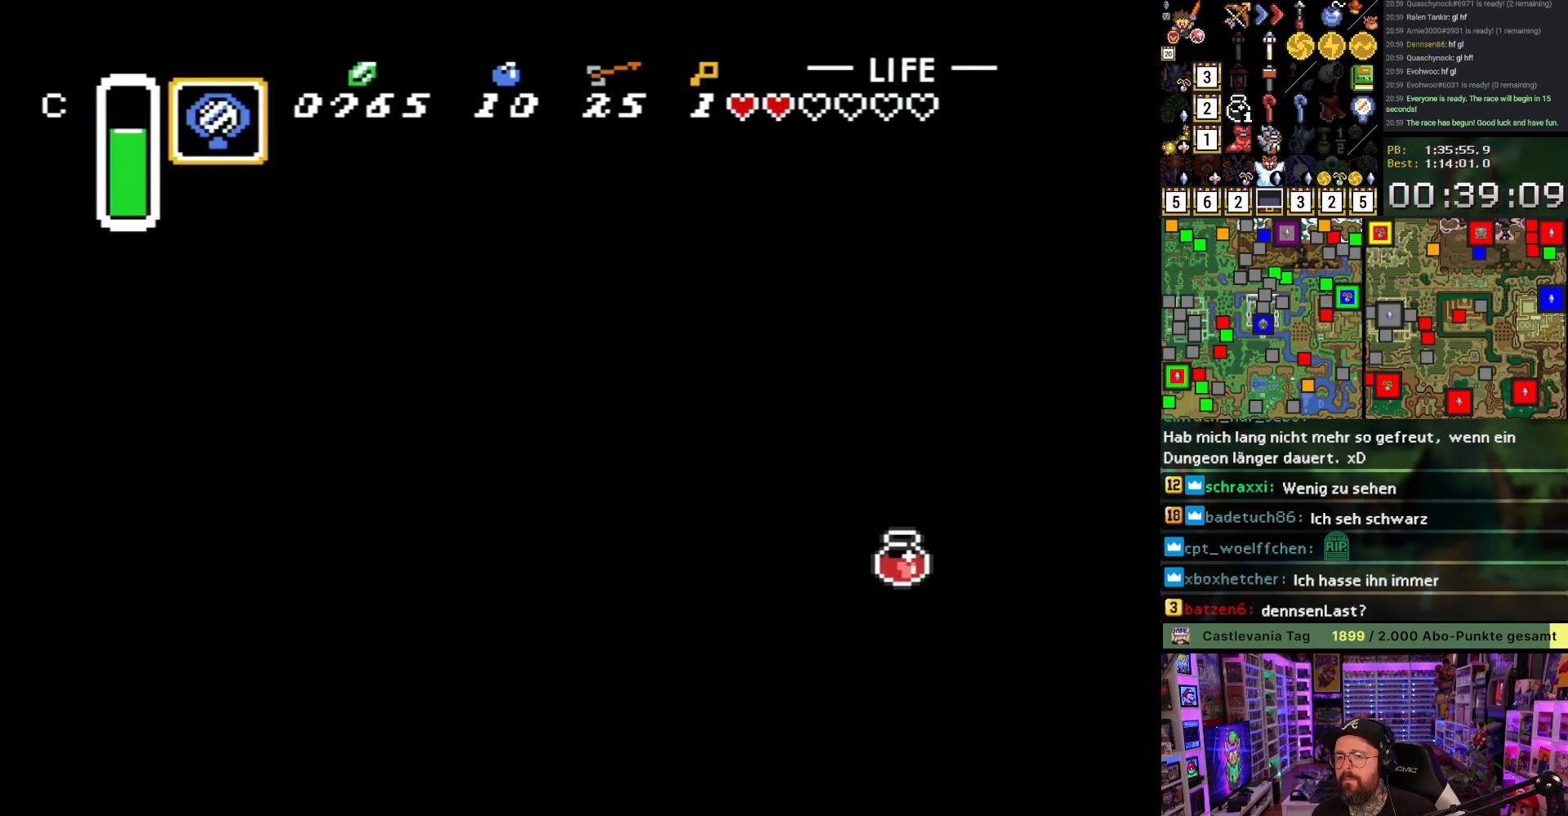
{"buttons": [], "events": [[33, "A", "up"], [150, "DPAD_DOWN", "down"], [233, "Y", "down"], [267, "DPAD_DOWN", "up"], [350, "Y", "up"], [383, "Y", "down"], [483, "Y", "up"]]}
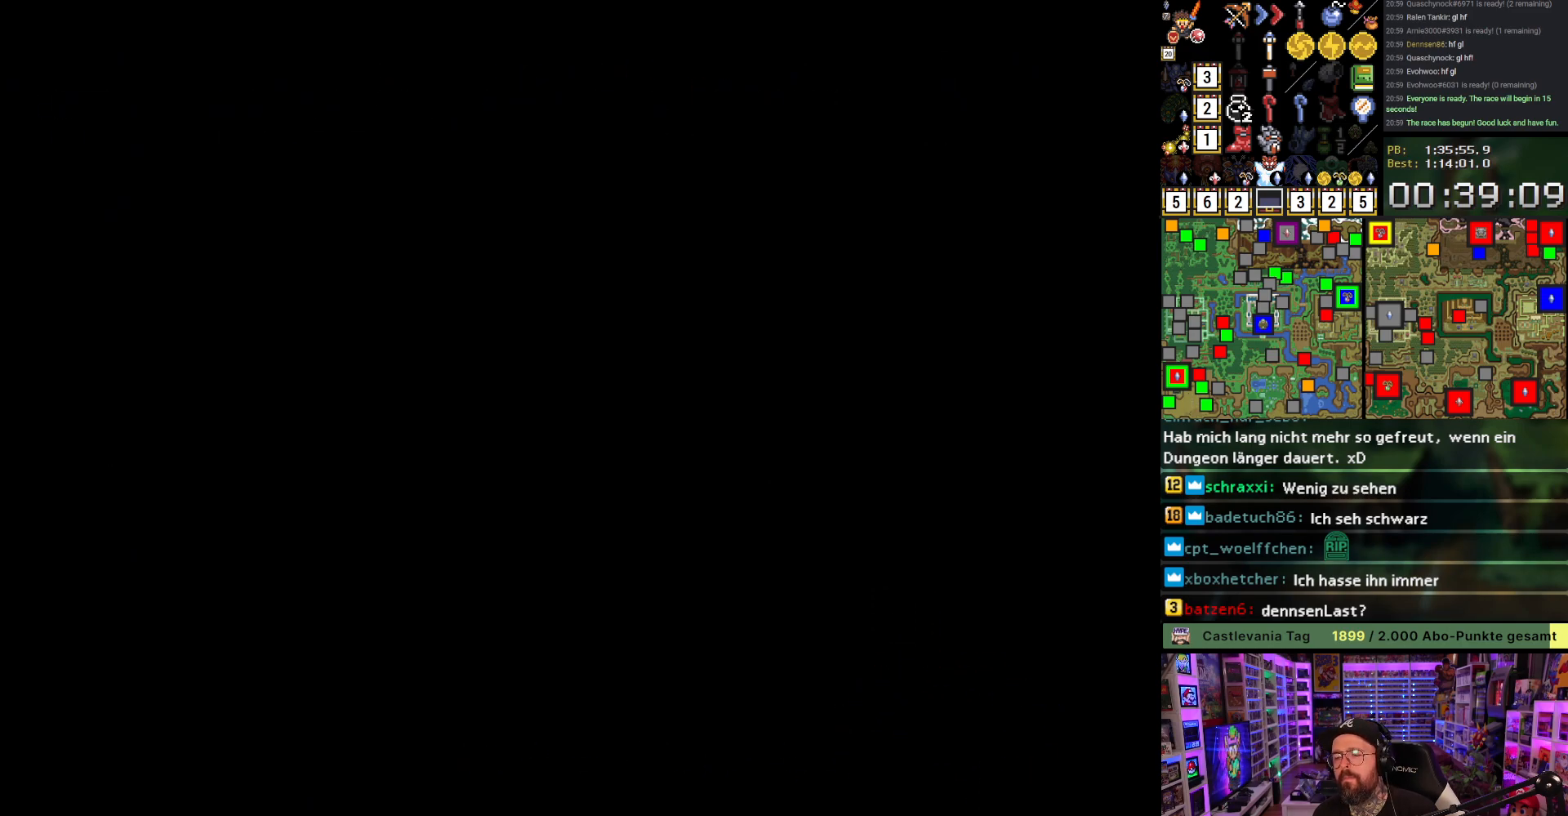
{"buttons": [], "events": []}
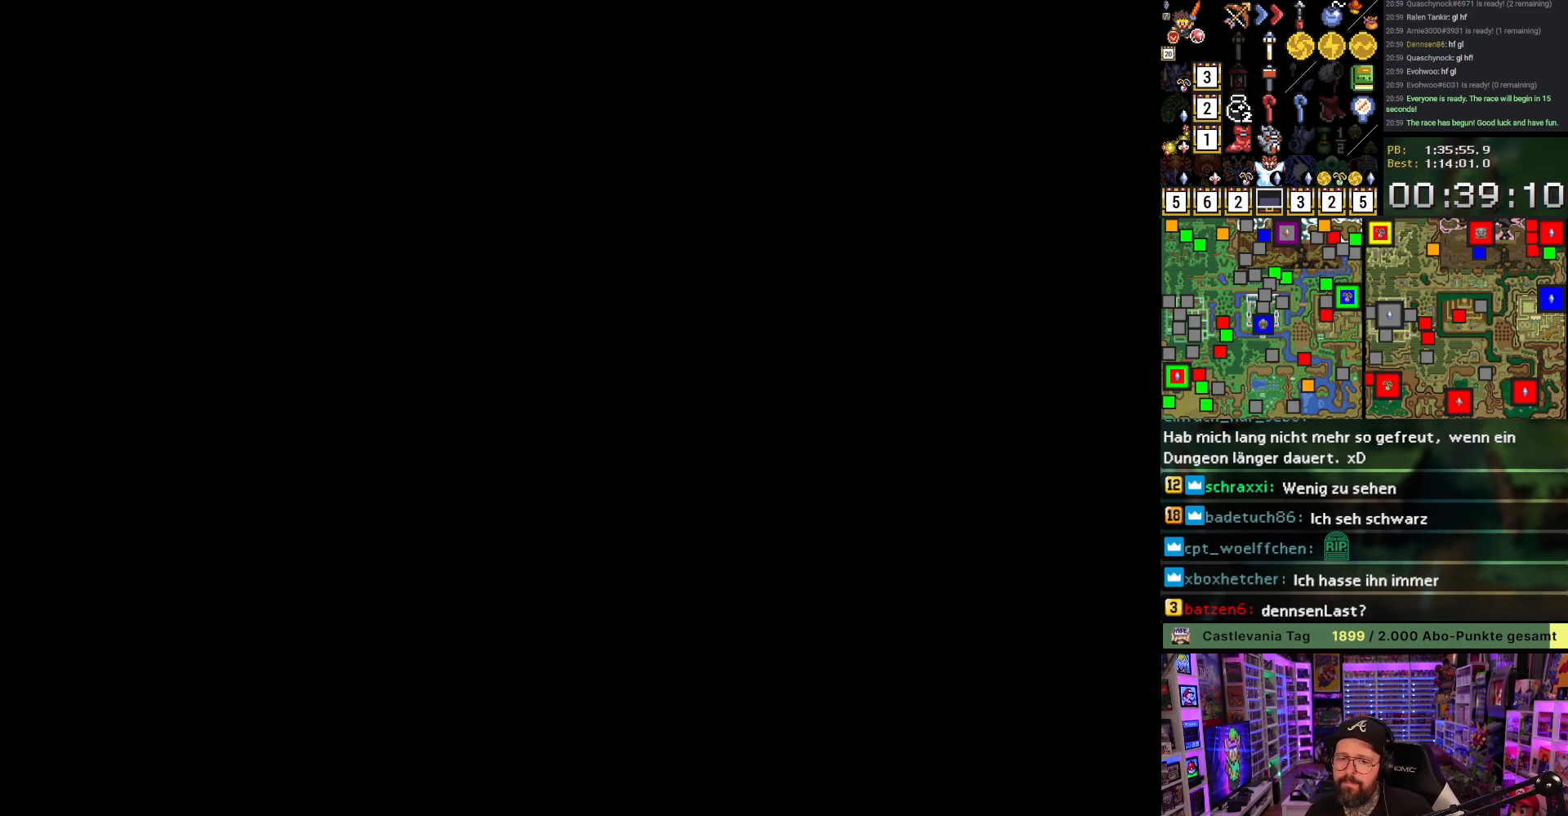
{"buttons": [], "events": []}
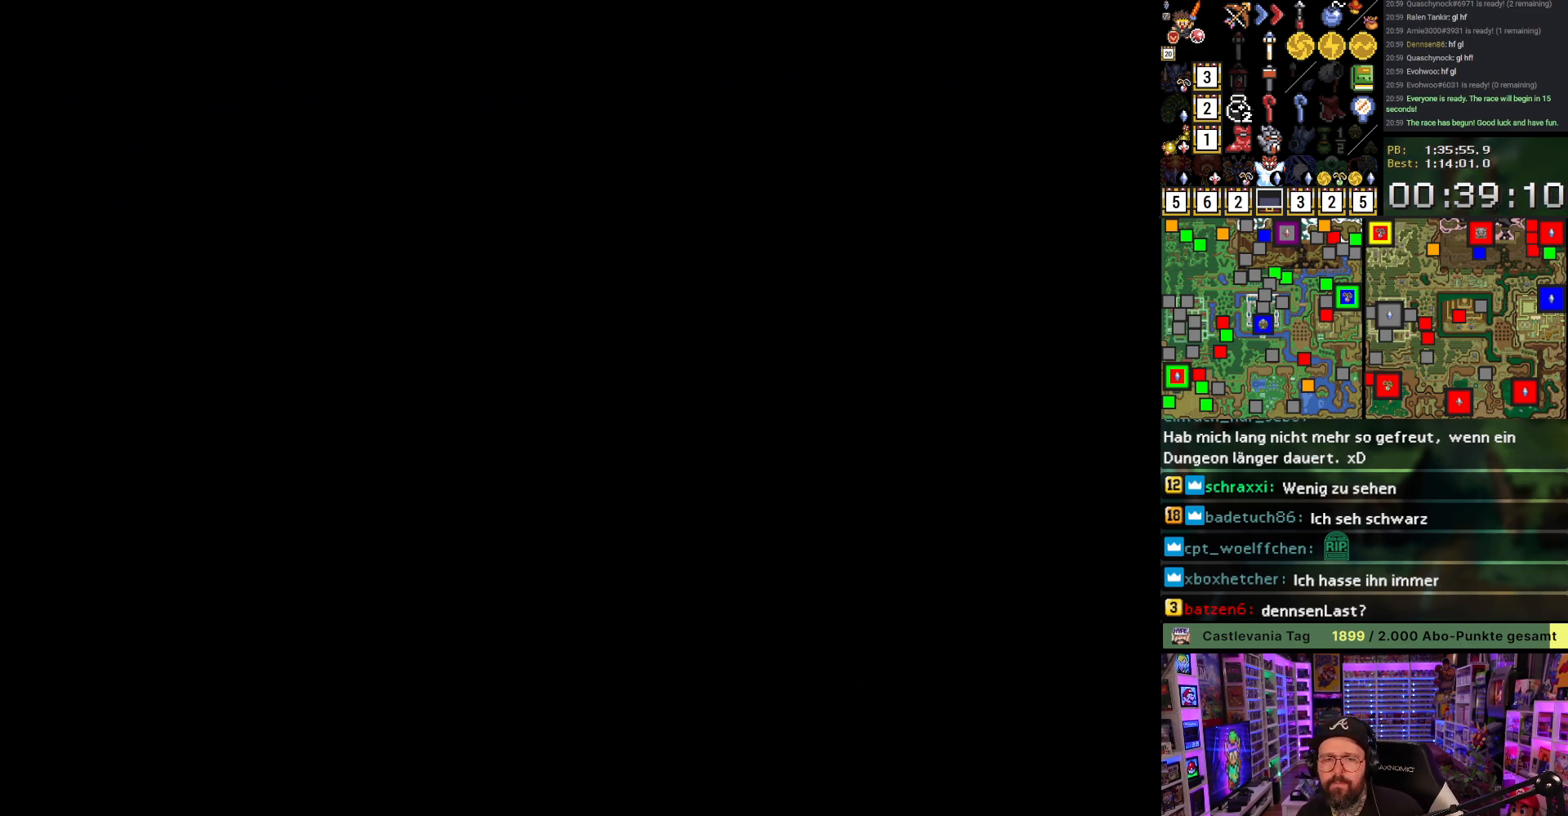
{"buttons": [], "events": []}
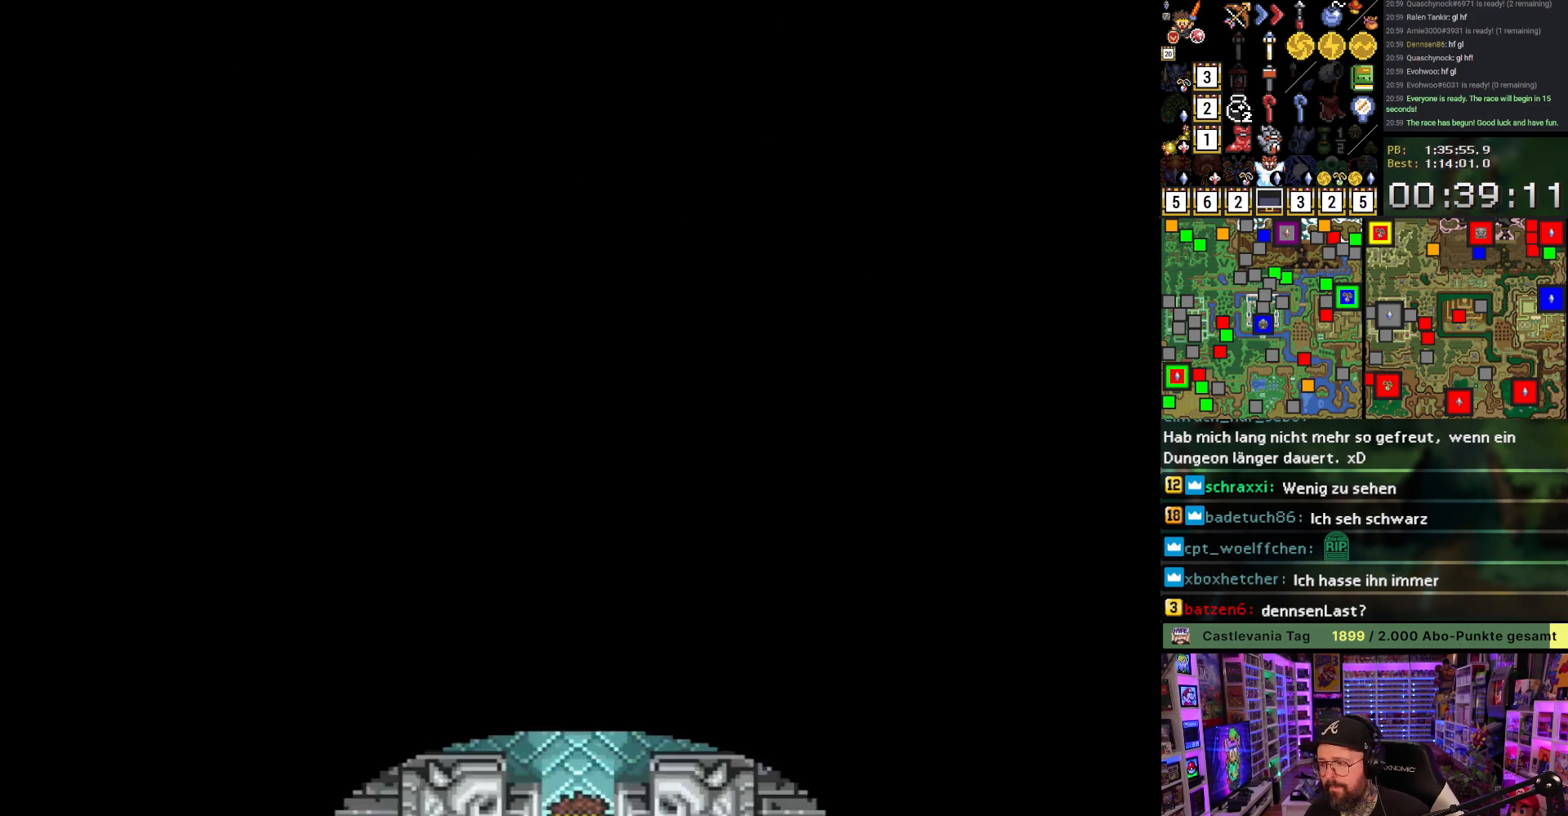
{"buttons": ["DPAD_UP"], "events": [[17, "DPAD_DOWN", "down"], [333, "DPAD_DOWN", "up"], [400, "DPAD_UP", "down"]]}
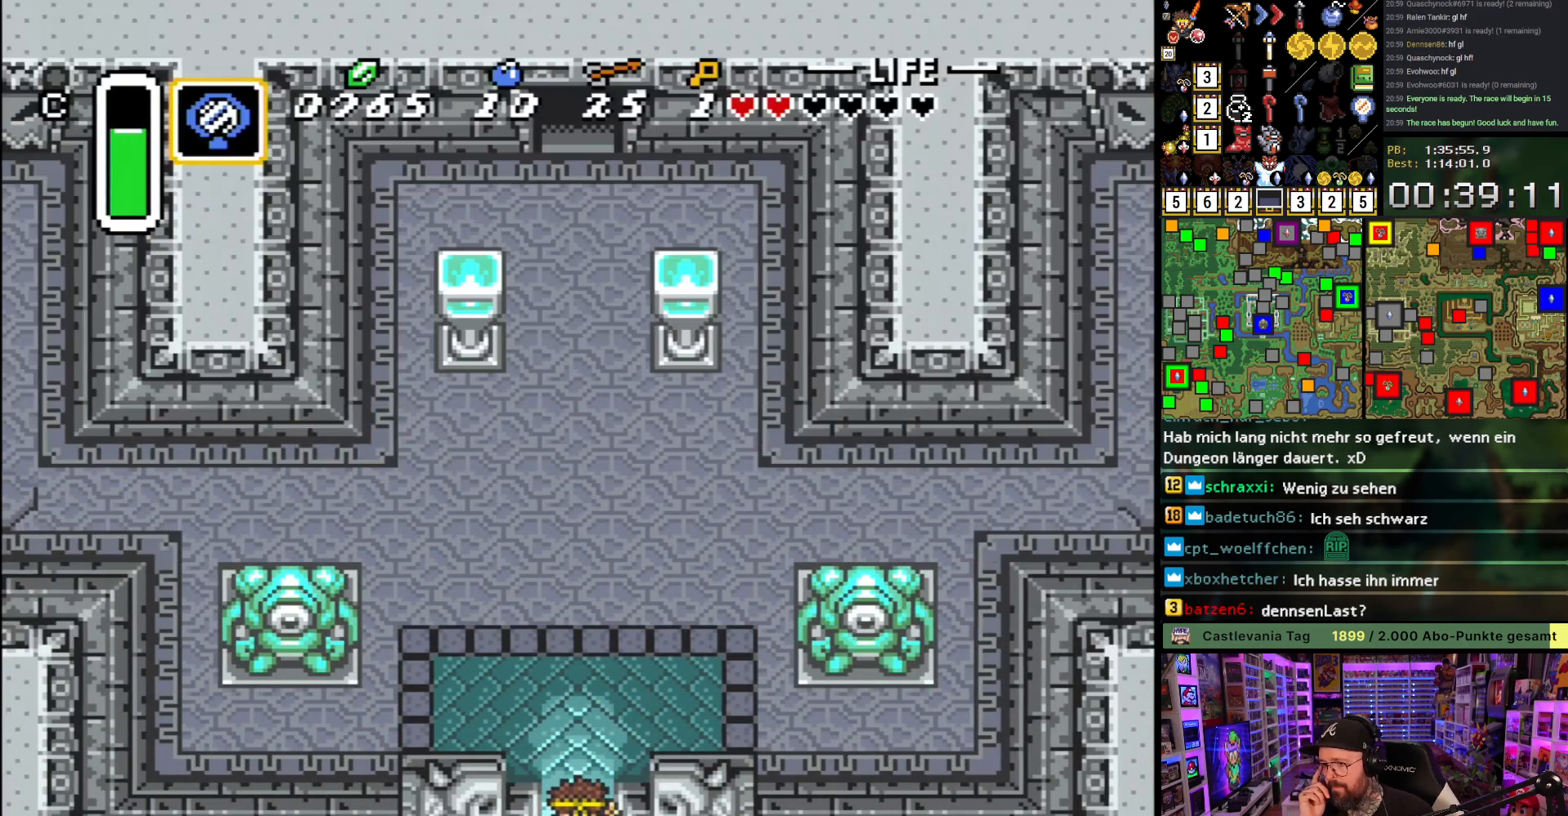
{"buttons": ["DPAD_UP"], "events": []}
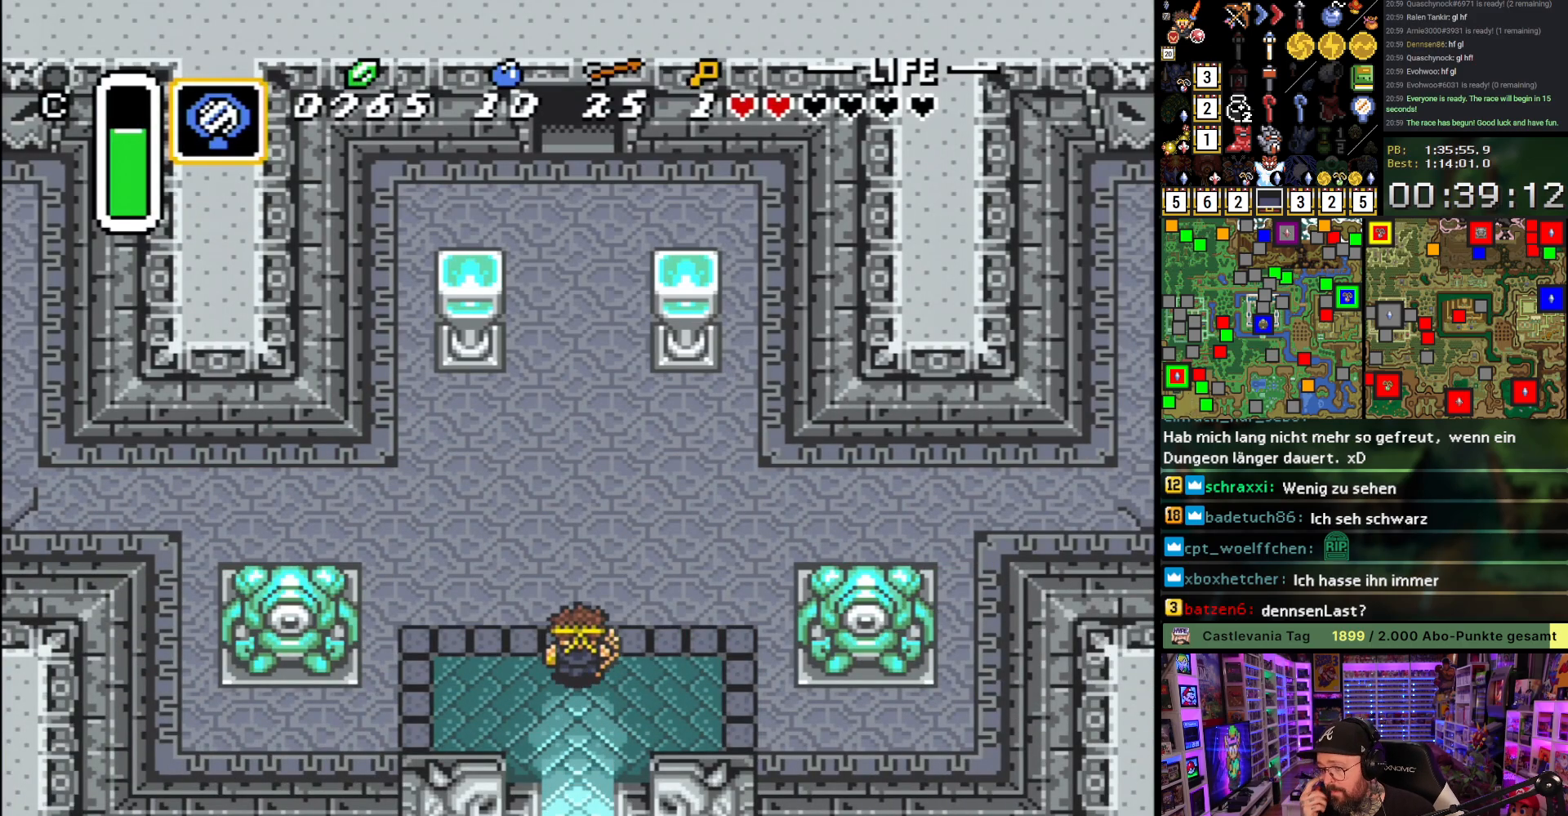
{"buttons": ["A", "L1"], "events": [[267, "A", "down"], [333, "DPAD_UP", "up"], [467, "L1", "down"]]}
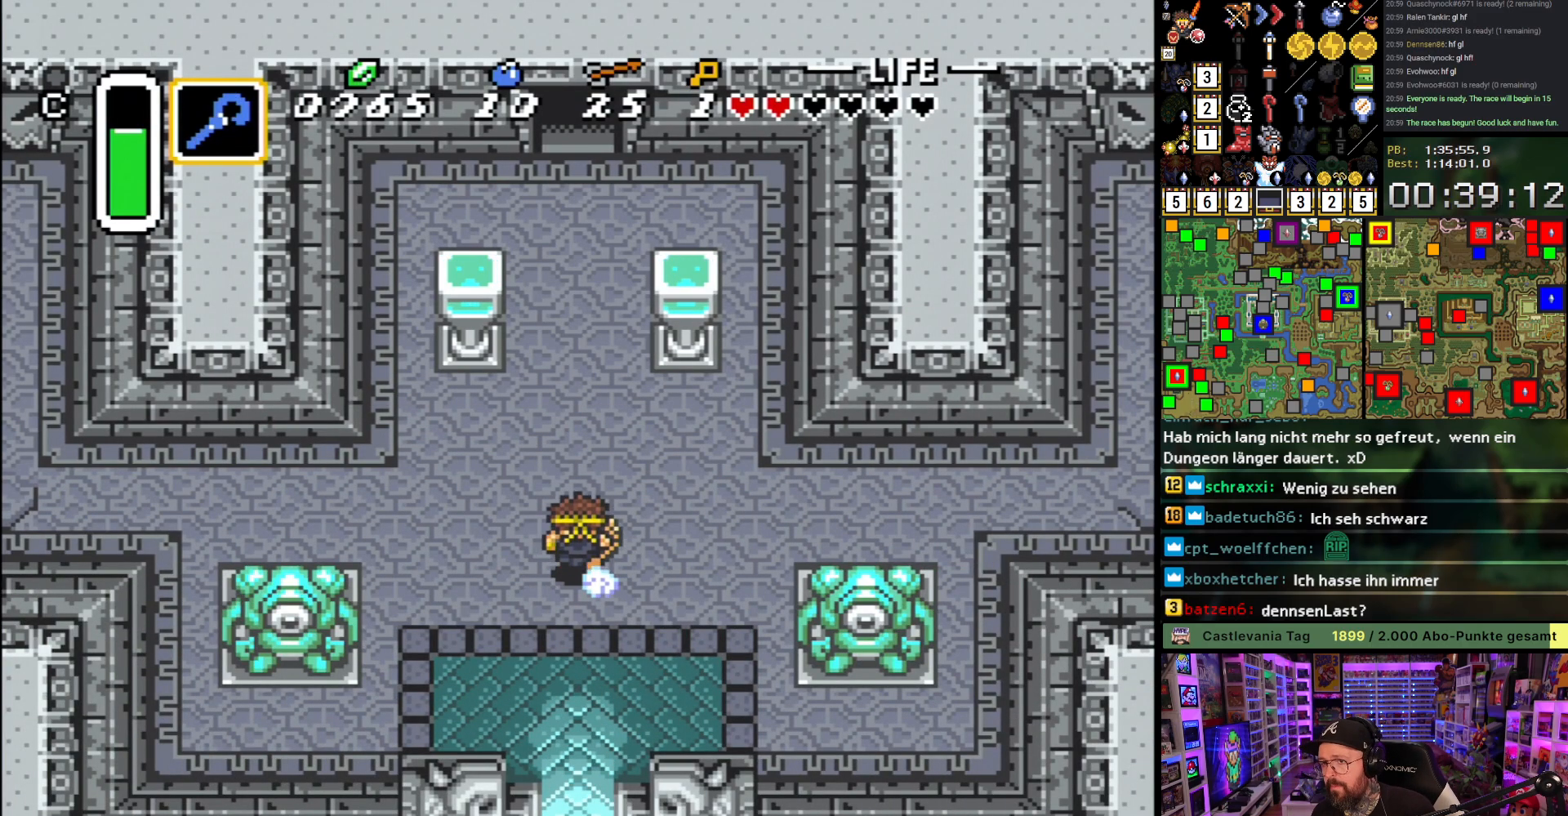
{"buttons": ["A"], "events": [[33, "L1", "up"], [83, "L1", "down"], [150, "L1", "up"], [183, "L1", "down"], [250, "L1", "up"]]}
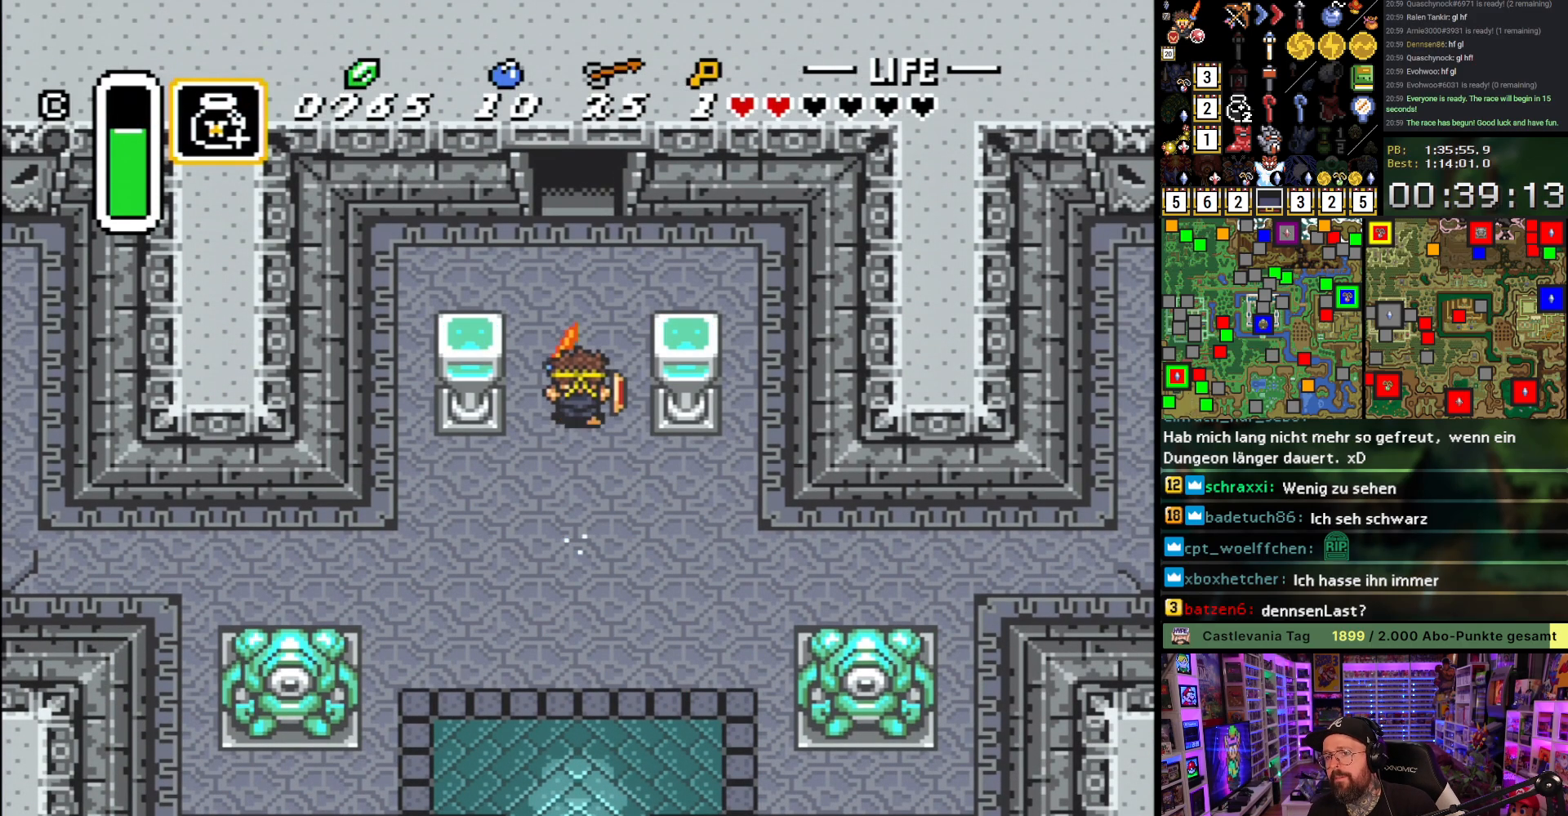
{"buttons": ["A"], "events": [[83, "L1", "down"], [117, "L1", "up"]]}
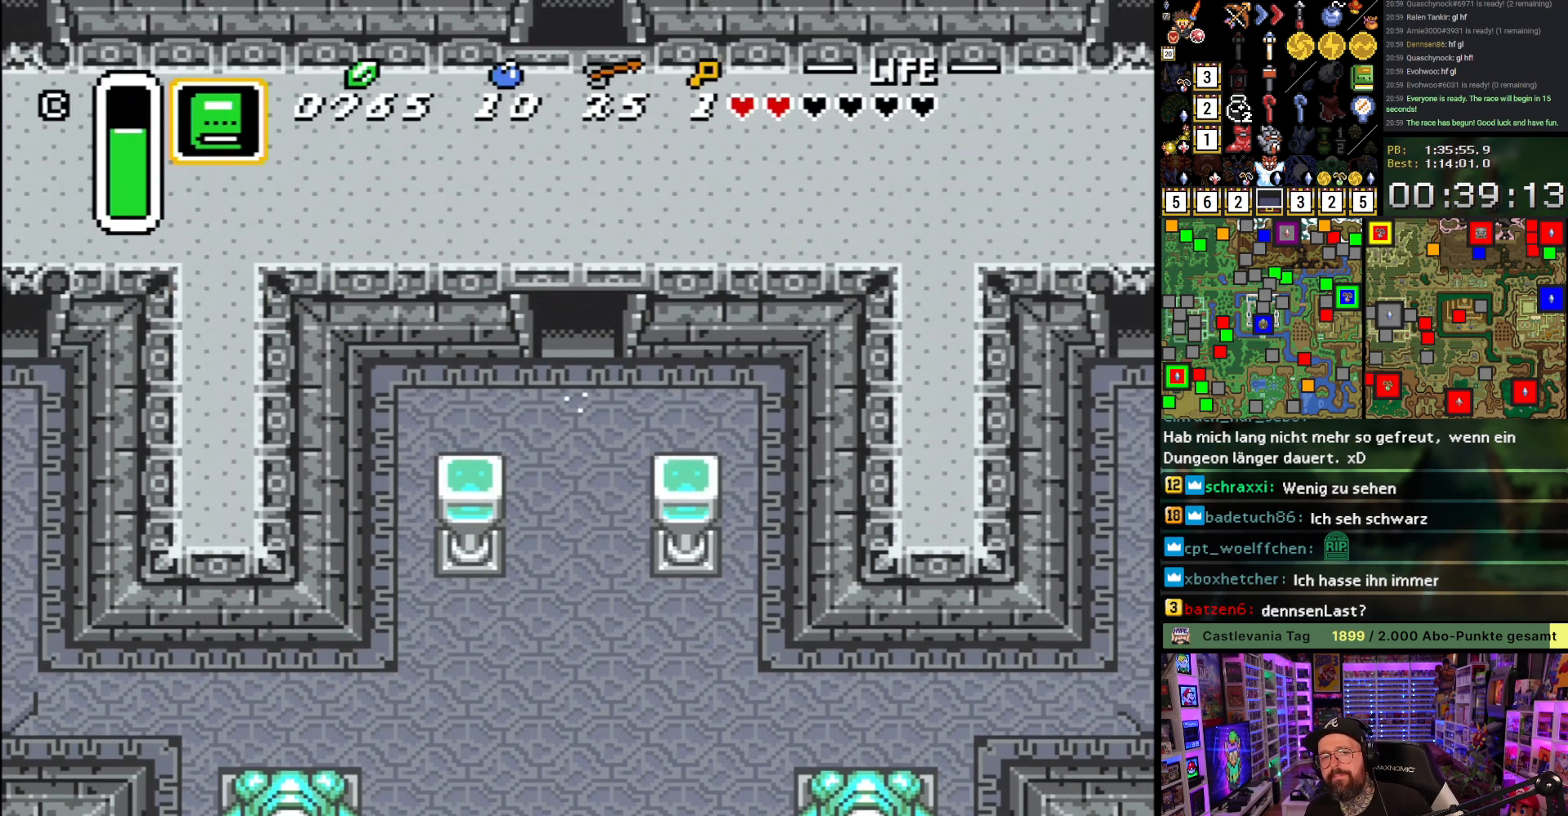
{"buttons": ["A"], "events": [[233, "A", "up"], [317, "A", "down"], [433, "A", "up"], [500, "A", "down"]]}
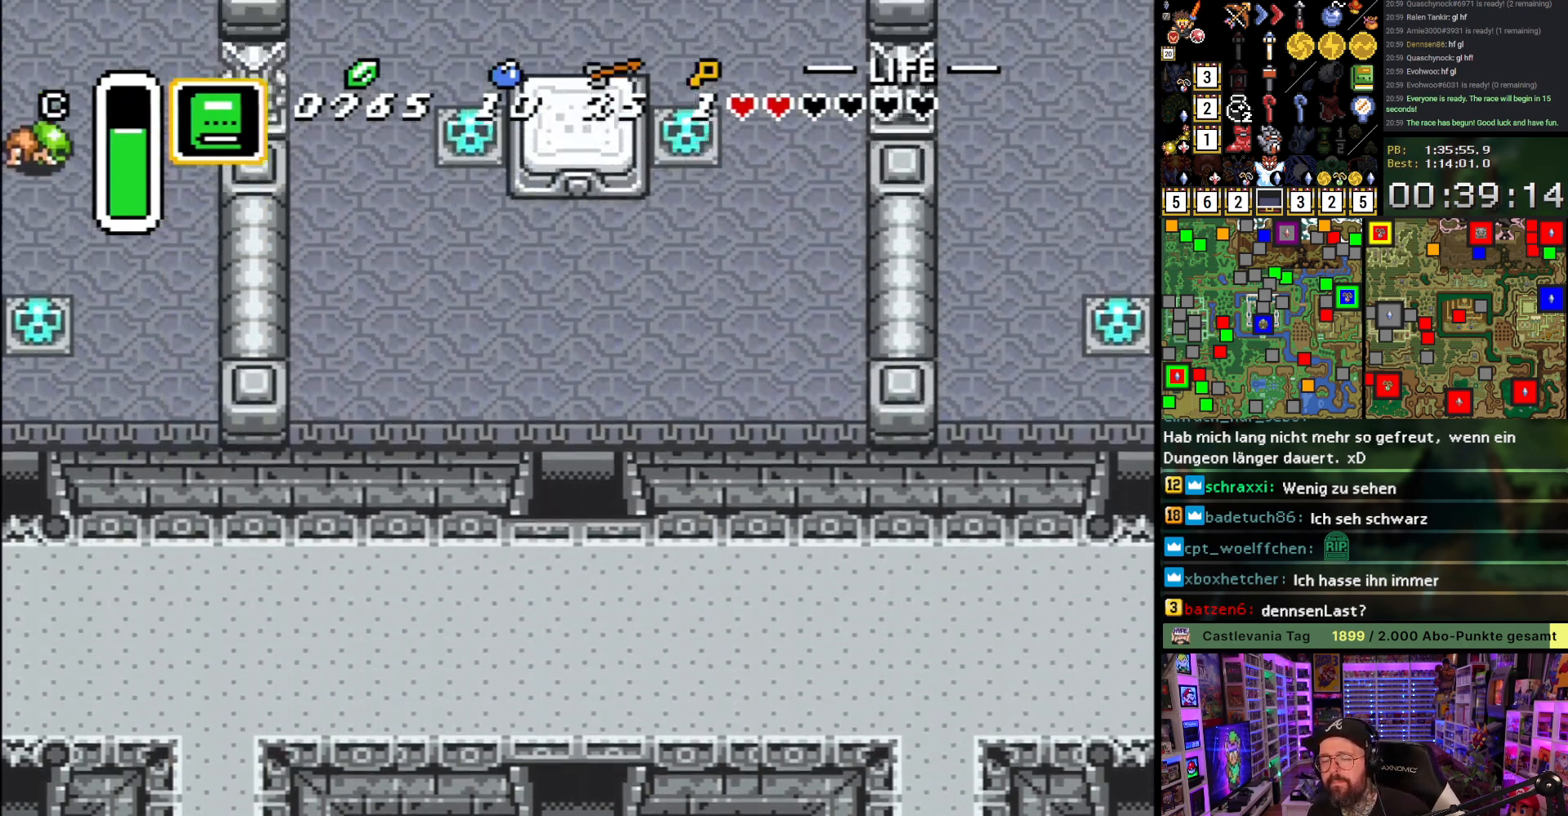
{"buttons": ["DPAD_UP", "DPAD_RIGHT"], "events": [[83, "A", "up"], [133, "DPAD_UP", "down"], [167, "A", "down"], [250, "A", "up"], [317, "A", "down"], [400, "DPAD_RIGHT", "down"], [433, "A", "up"]]}
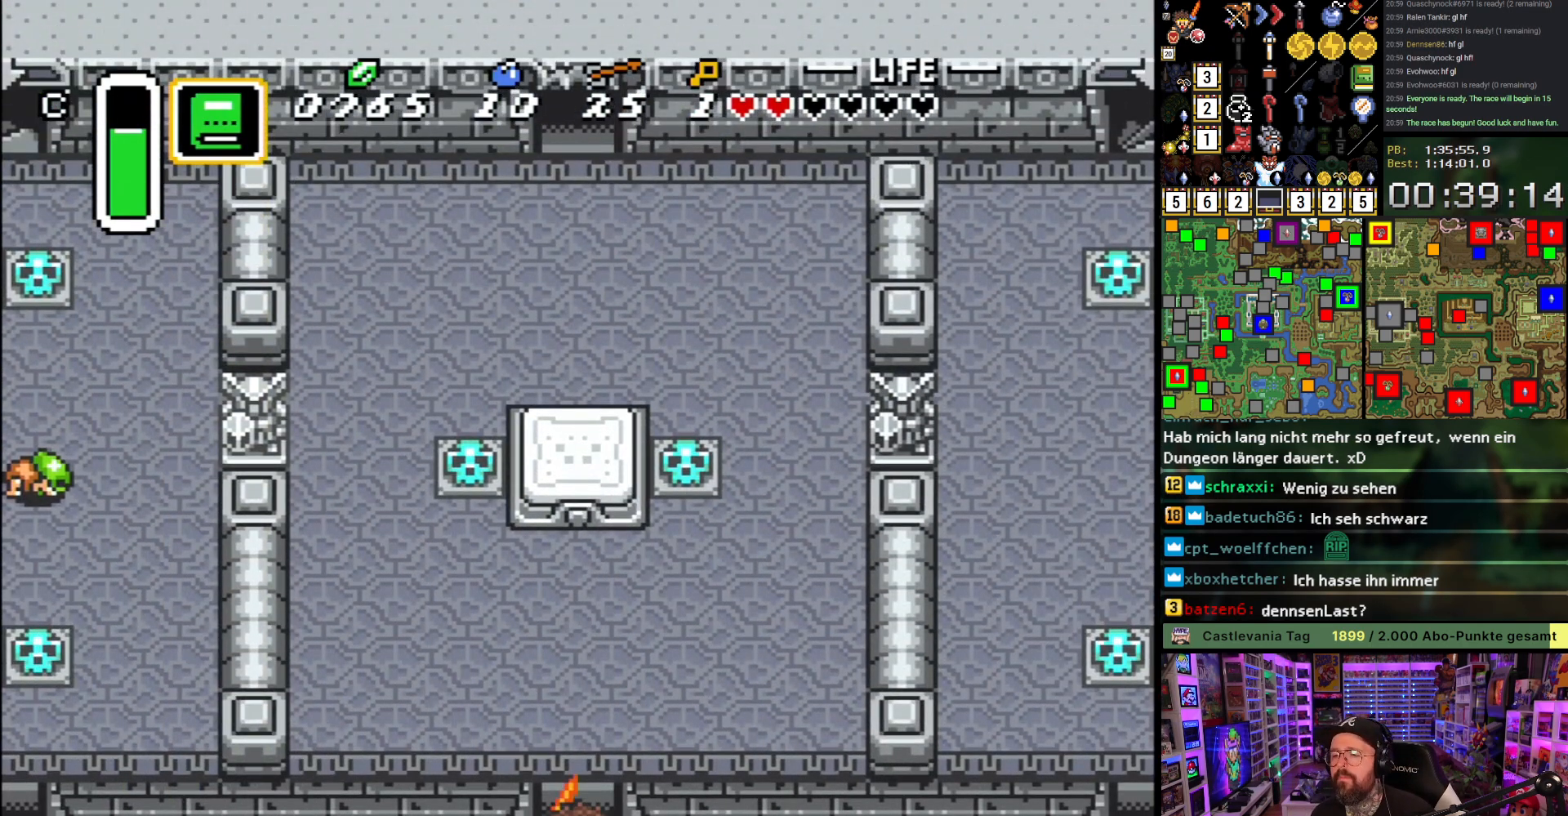
{"buttons": ["L1", "DPAD_RIGHT"], "events": [[383, "L1", "down"], [500, "DPAD_UP", "up"]]}
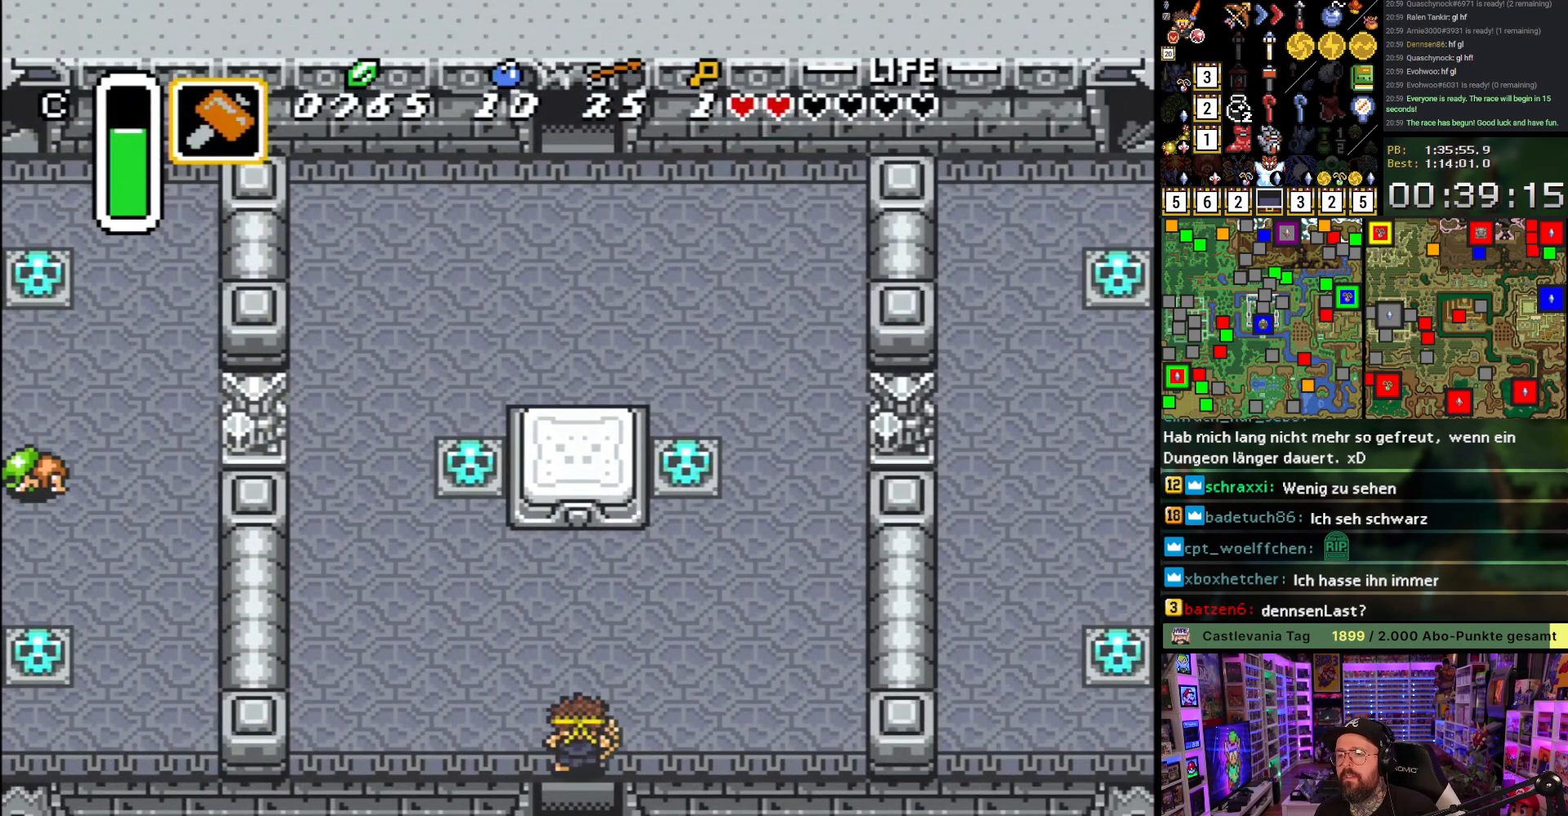
{"buttons": ["A", "DPAD_UP"], "events": [[17, "L1", "up"], [433, "A", "down"], [433, "DPAD_UP", "down"], [467, "DPAD_RIGHT", "up"]]}
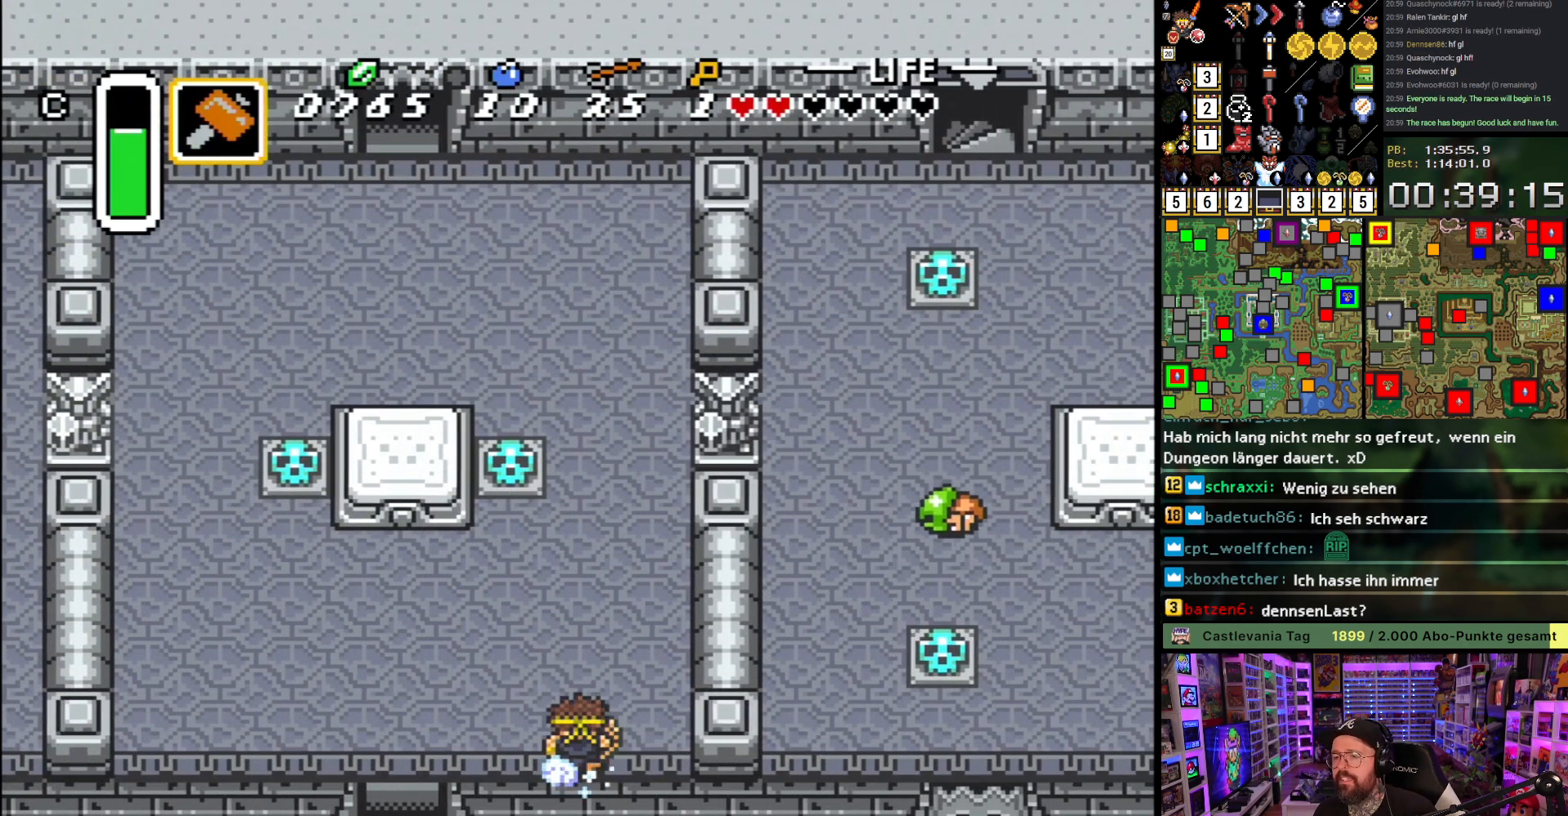
{"buttons": ["A", "L1"], "events": [[17, "L1", "down"], [50, "L1", "up"], [83, "DPAD_UP", "up"], [300, "L1", "down"], [383, "L1", "up"], [483, "L1", "down"]]}
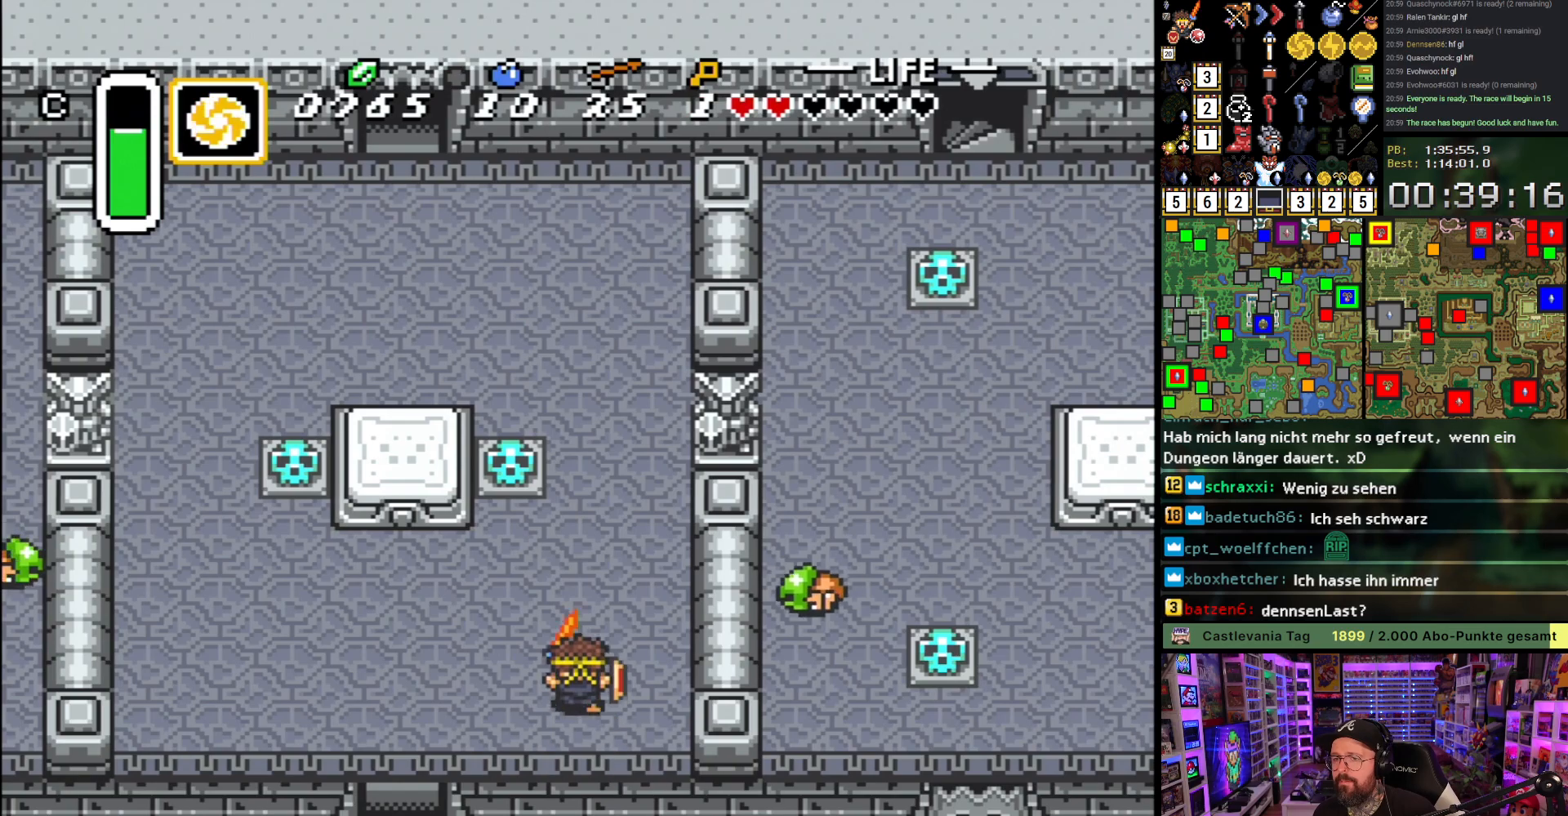
{"buttons": [], "events": [[100, "L1", "up"], [317, "L1", "down"], [433, "L1", "up"], [483, "A", "up"]]}
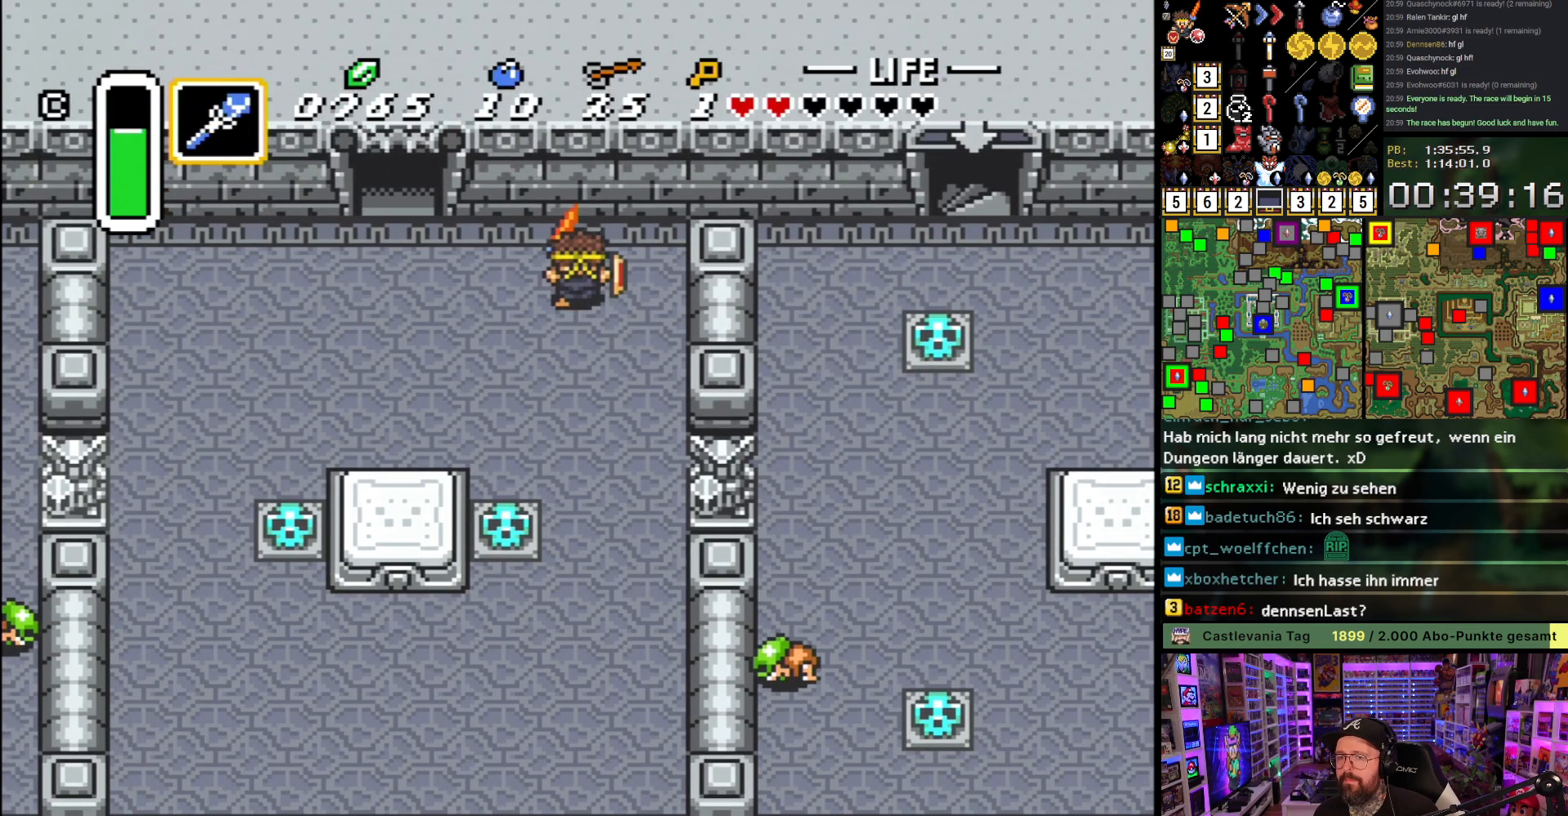
{"buttons": ["DPAD_UP"], "events": [[17, "DPAD_LEFT", "down"], [33, "L1", "down"], [133, "L1", "up"], [217, "L1", "down"], [283, "L1", "up"], [350, "L1", "down"], [383, "DPAD_UP", "down"], [450, "DPAD_LEFT", "up"], [450, "L1", "up"]]}
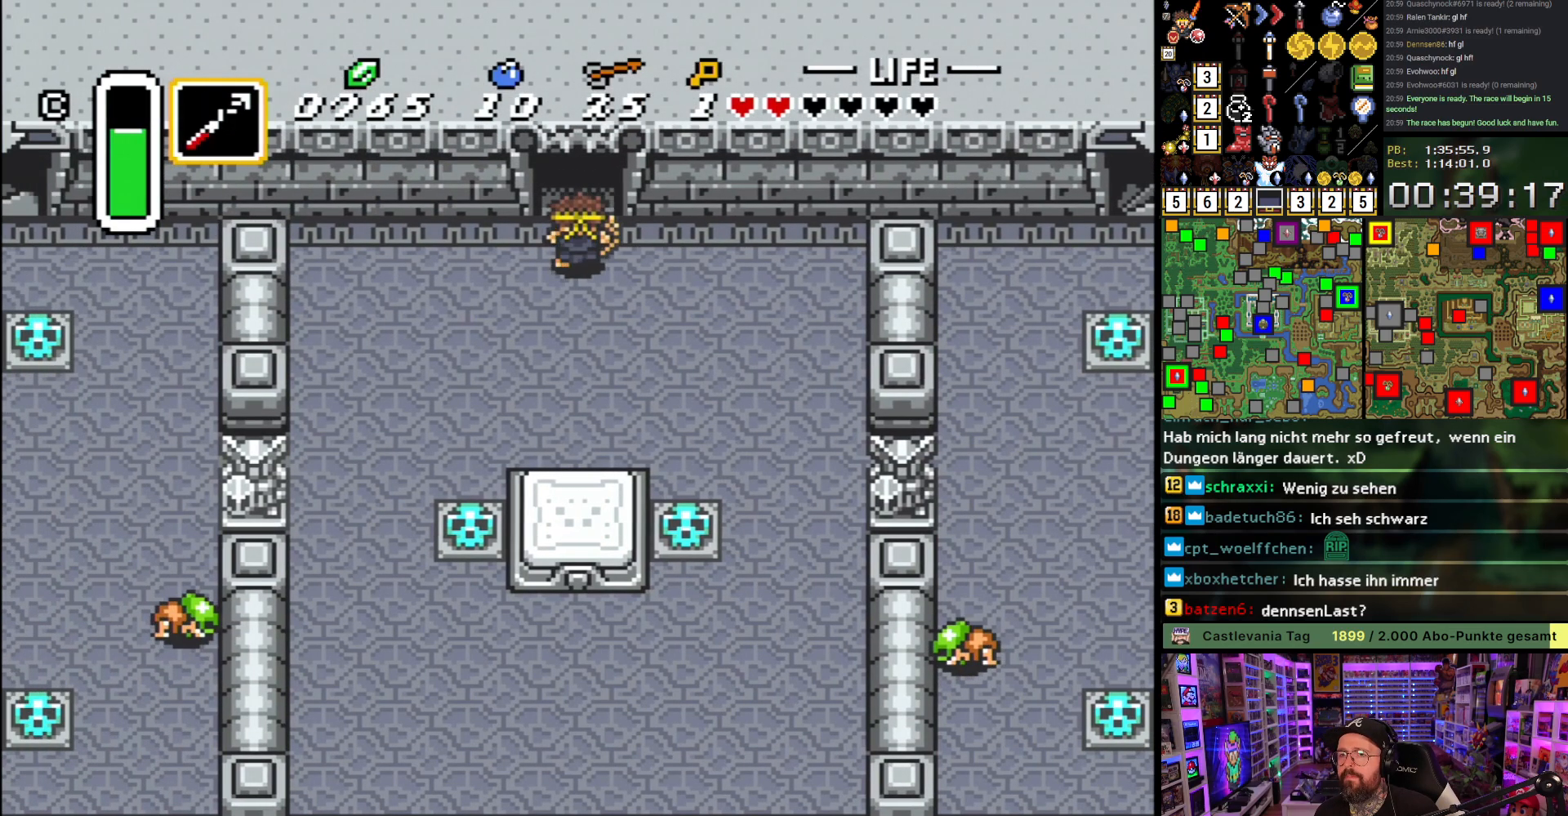
{"buttons": ["DPAD_UP"], "events": []}
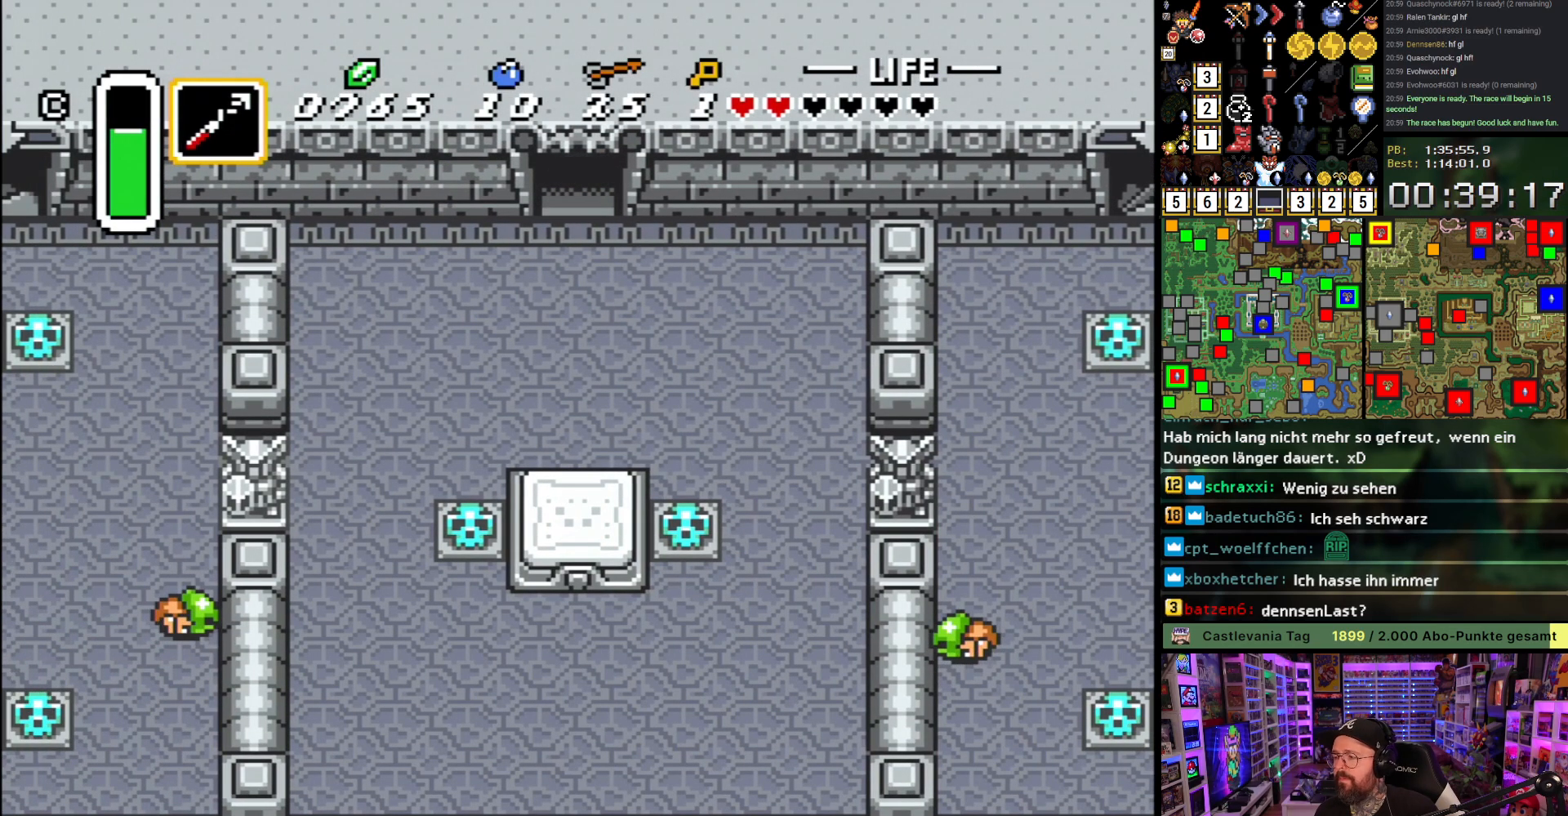
{"buttons": ["DPAD_UP"], "events": [[217, "A", "down"], [283, "A", "up"], [383, "A", "down"], [483, "A", "up"]]}
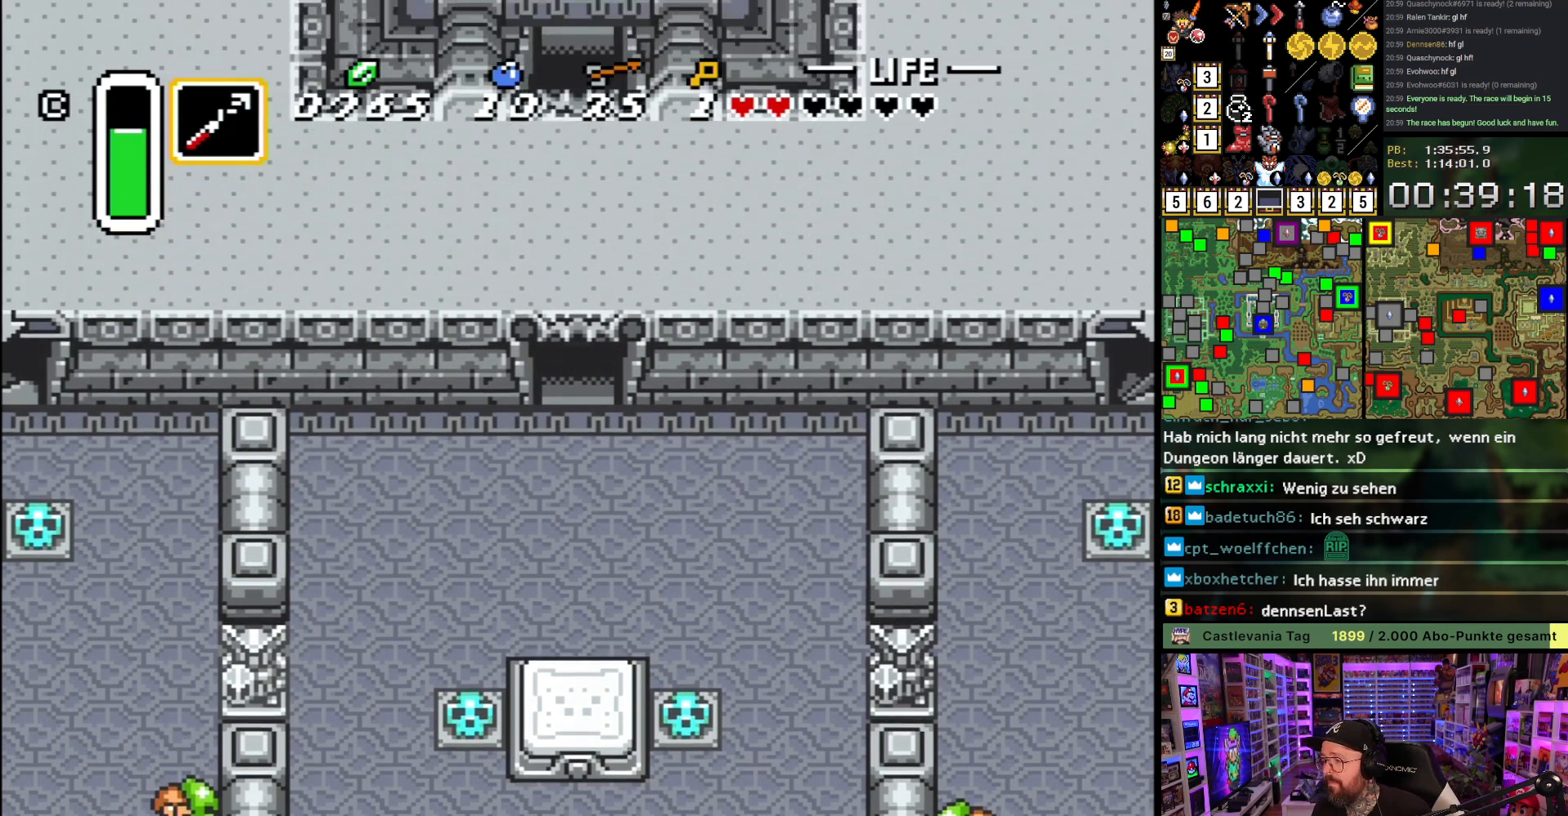
{"buttons": [], "events": [[17, "DPAD_UP", "up"], [100, "A", "down"], [167, "A", "up"], [250, "A", "down"], [383, "A", "up"]]}
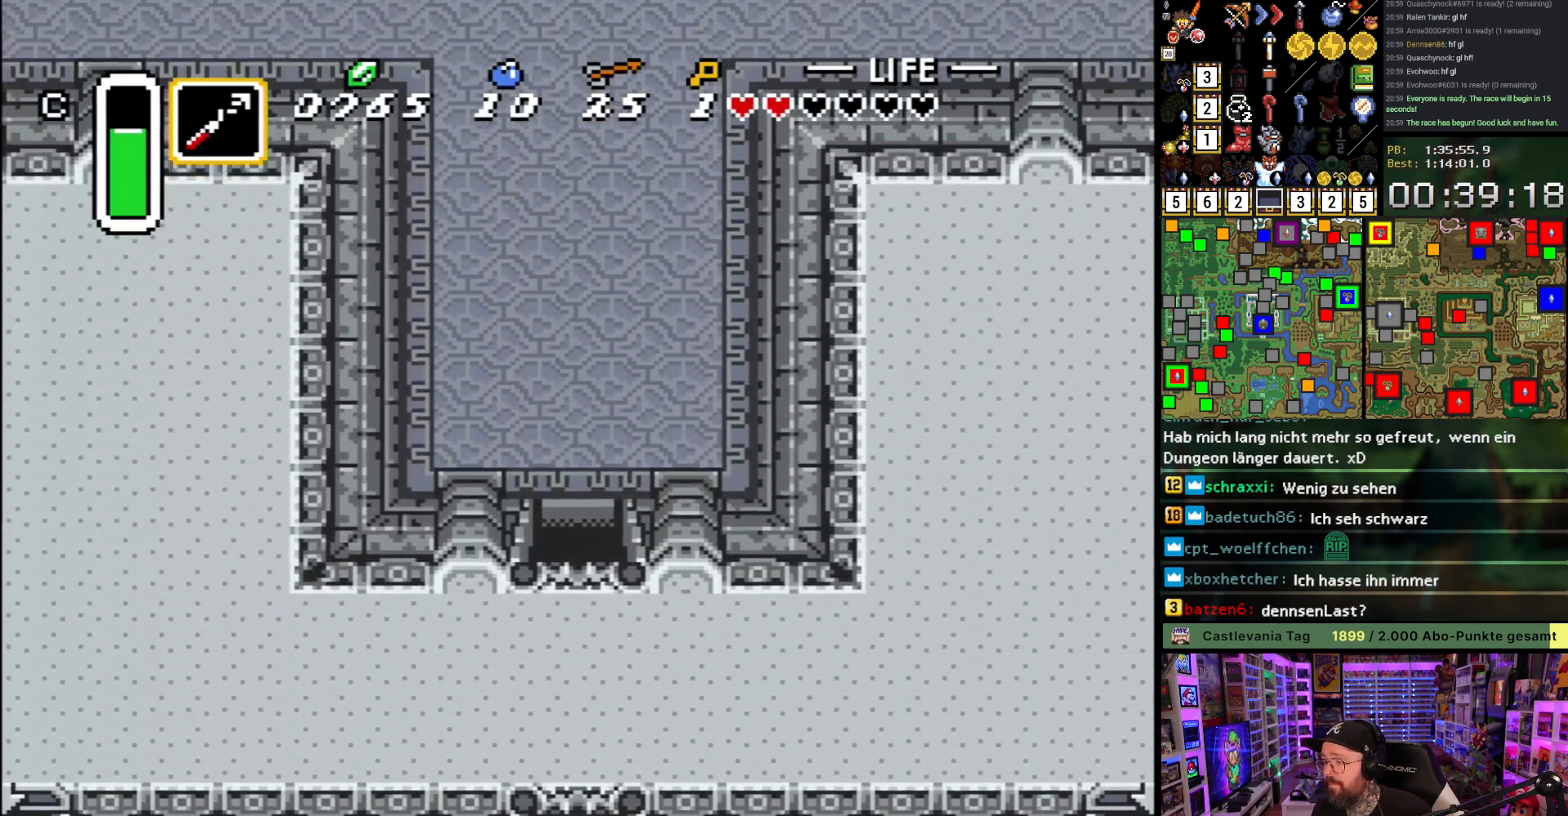
{"buttons": ["DPAD_UP"], "events": [[17, "A", "down"], [67, "DPAD_UP", "down"], [83, "A", "up"], [150, "A", "down"], [250, "A", "up"]]}
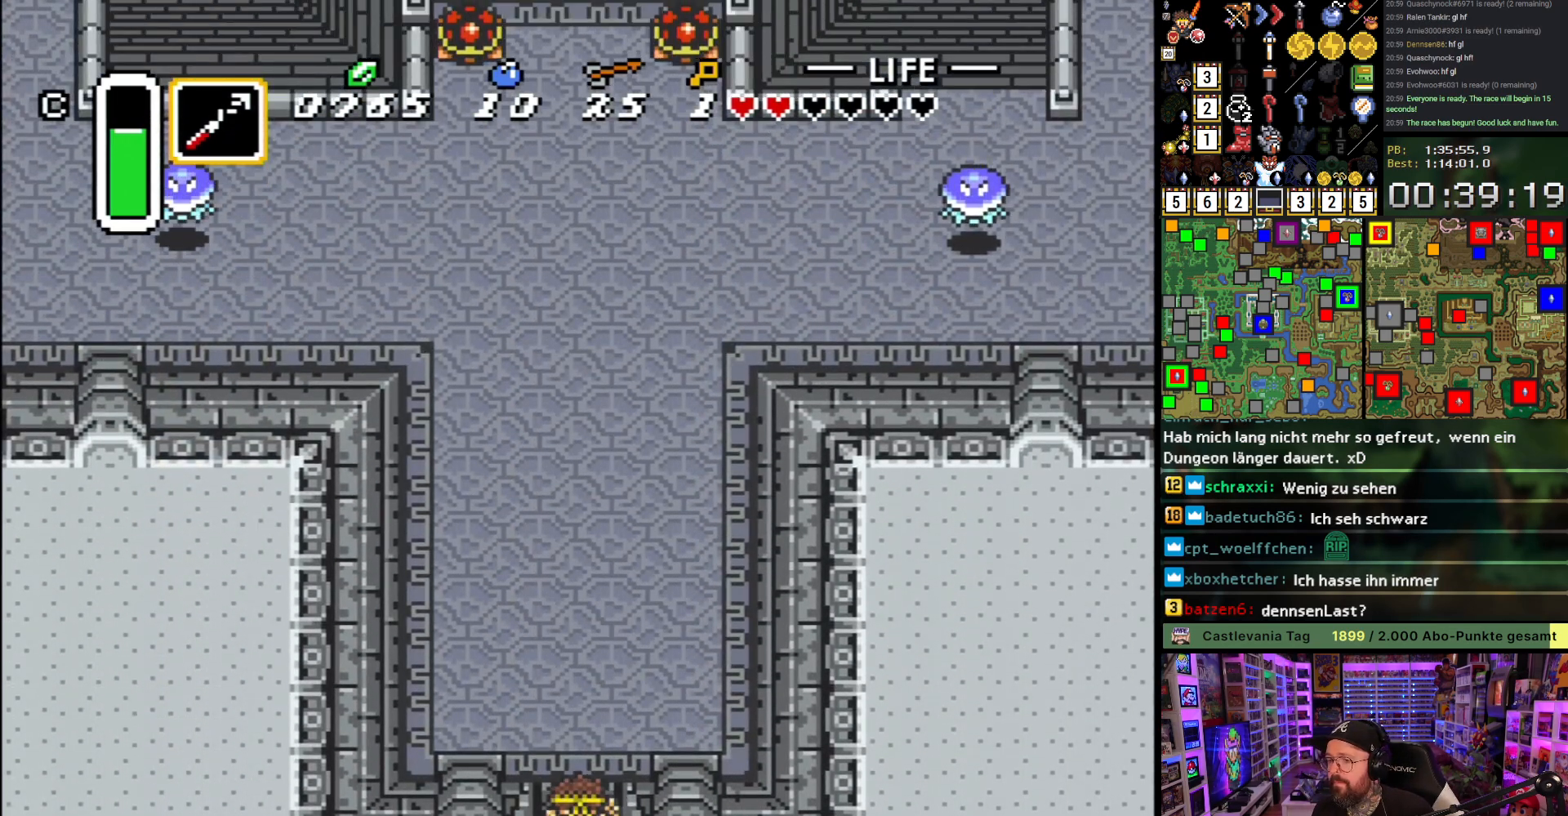
{"buttons": ["A"], "events": [[33, "A", "down"], [250, "DPAD_UP", "up"]]}